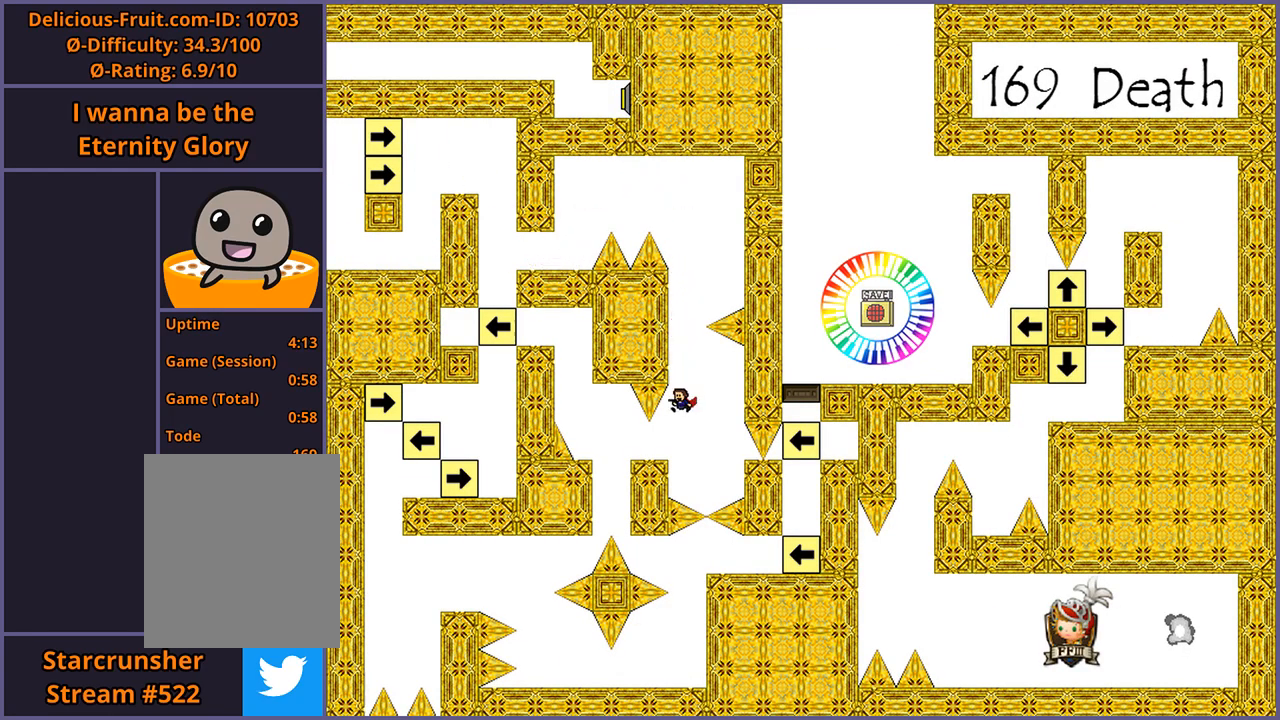
Gameplay with keyboard; each line is a JSON object with the keys held at the frame after it. "events" lists presses ("down") and releases ("up") of "down", "left", "r", "right", "s", "shift_l", "shift_r", "up" and "z" between this image and that frame as [ms after this image, input, new state], when the widget could be followed in between. No other keys are recorded. Mouse input is not recorded.
{"keys": [], "events": [[180, "left", "up"]]}
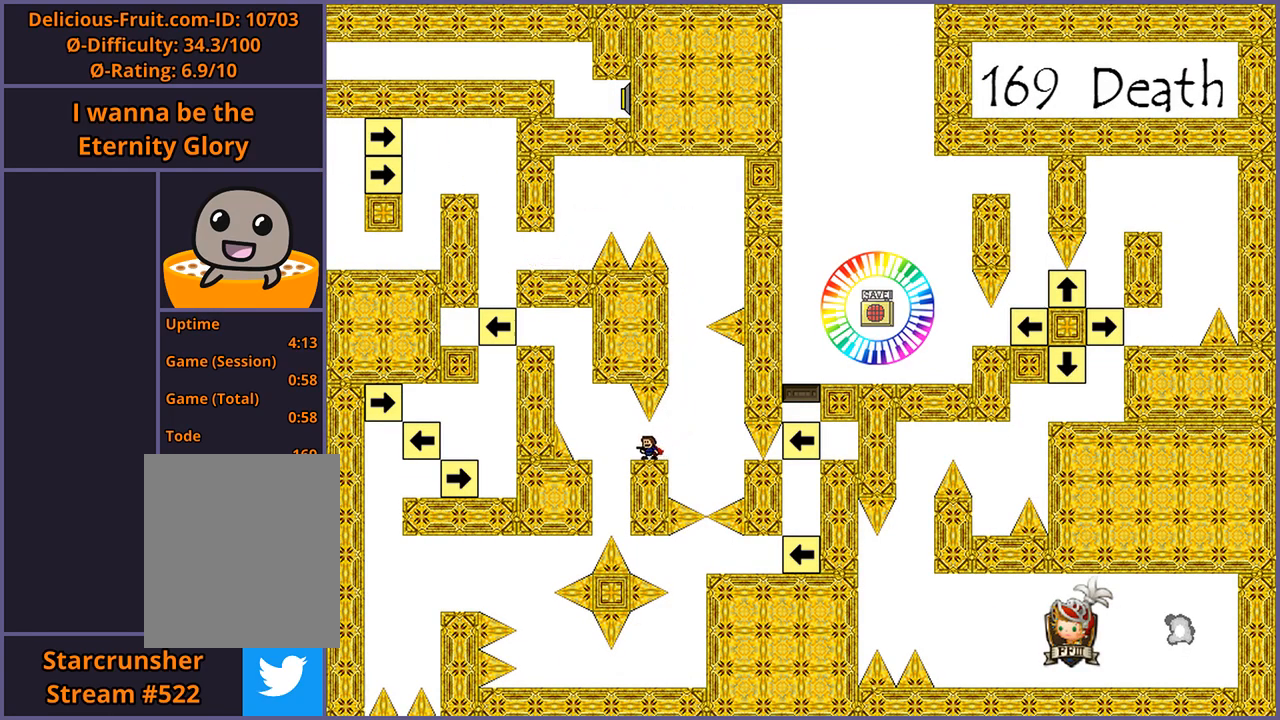
{"keys": [], "events": []}
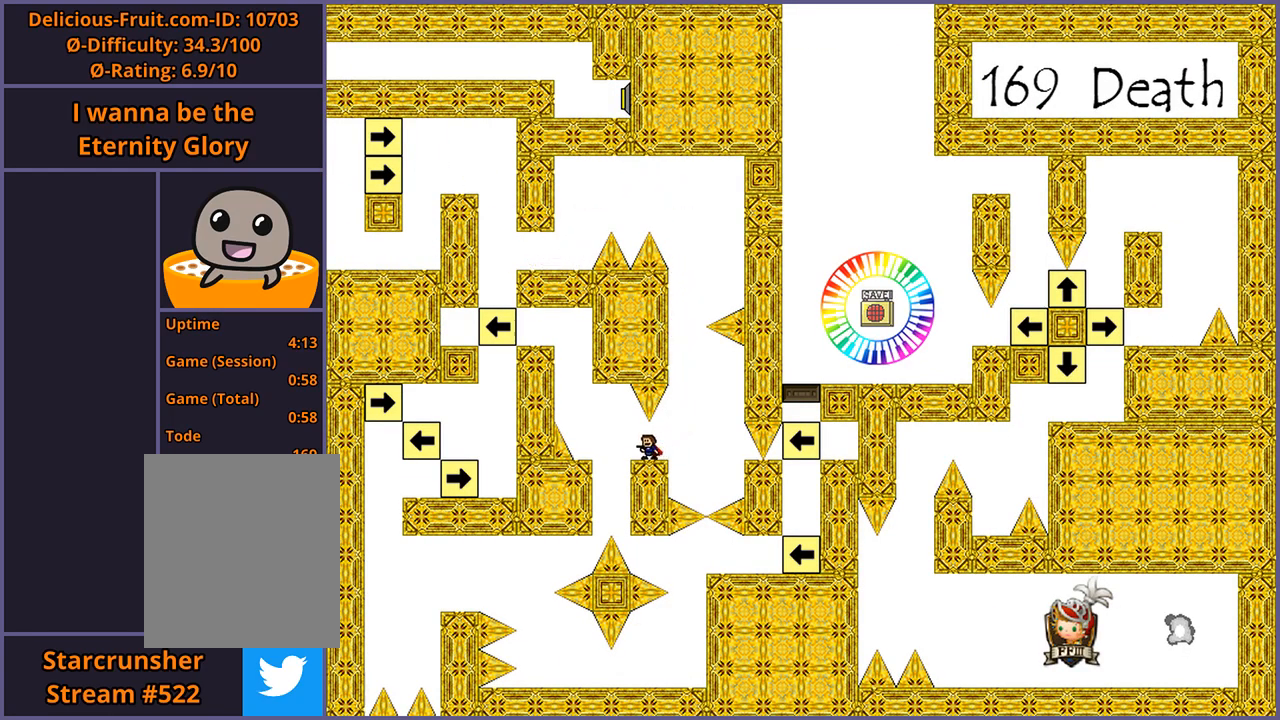
{"keys": [], "events": [[220, "right", "down"], [260, "right", "up"]]}
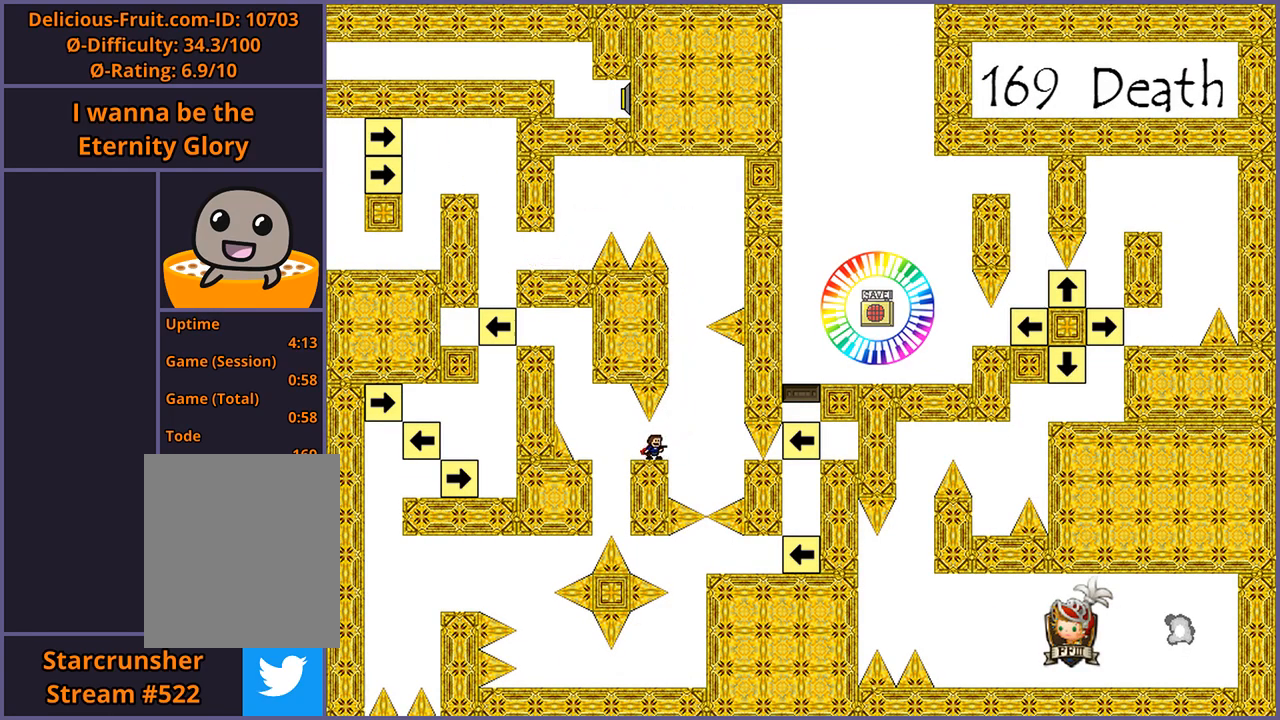
{"keys": [], "events": [[20, "z", "down"], [60, "z", "up"]]}
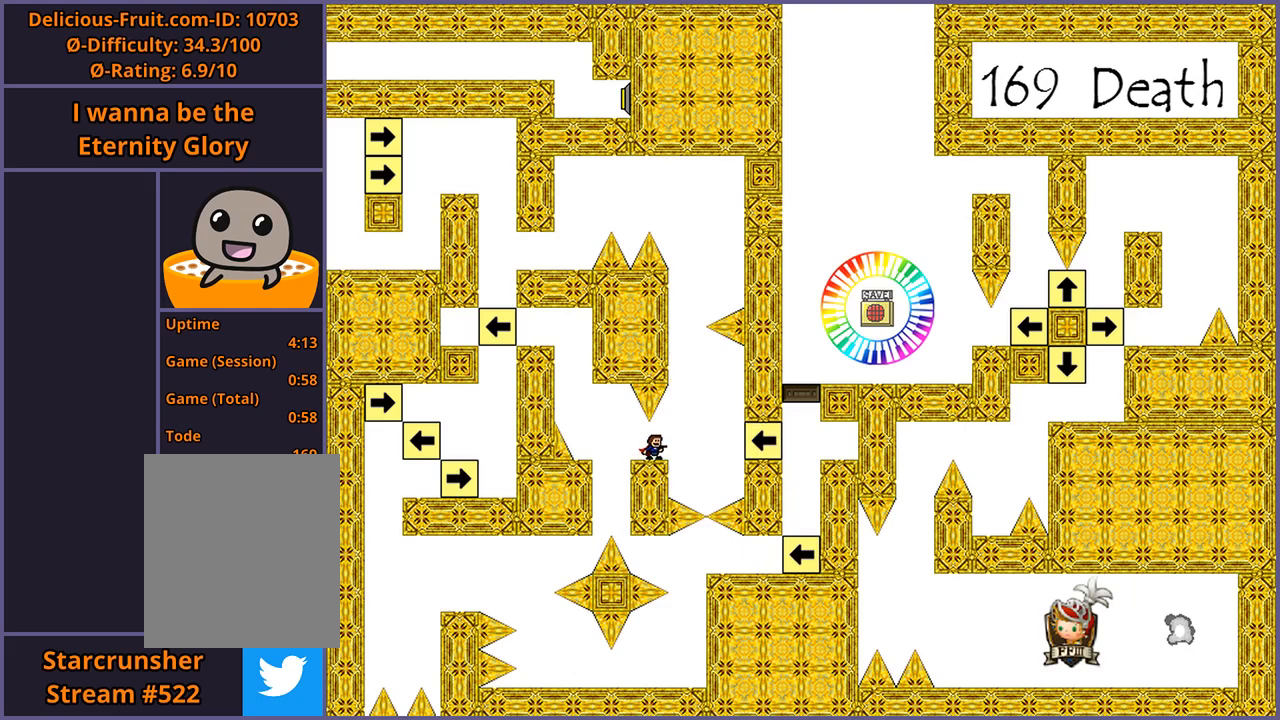
{"keys": [], "events": [[260, "left", "down"], [360, "left", "up"]]}
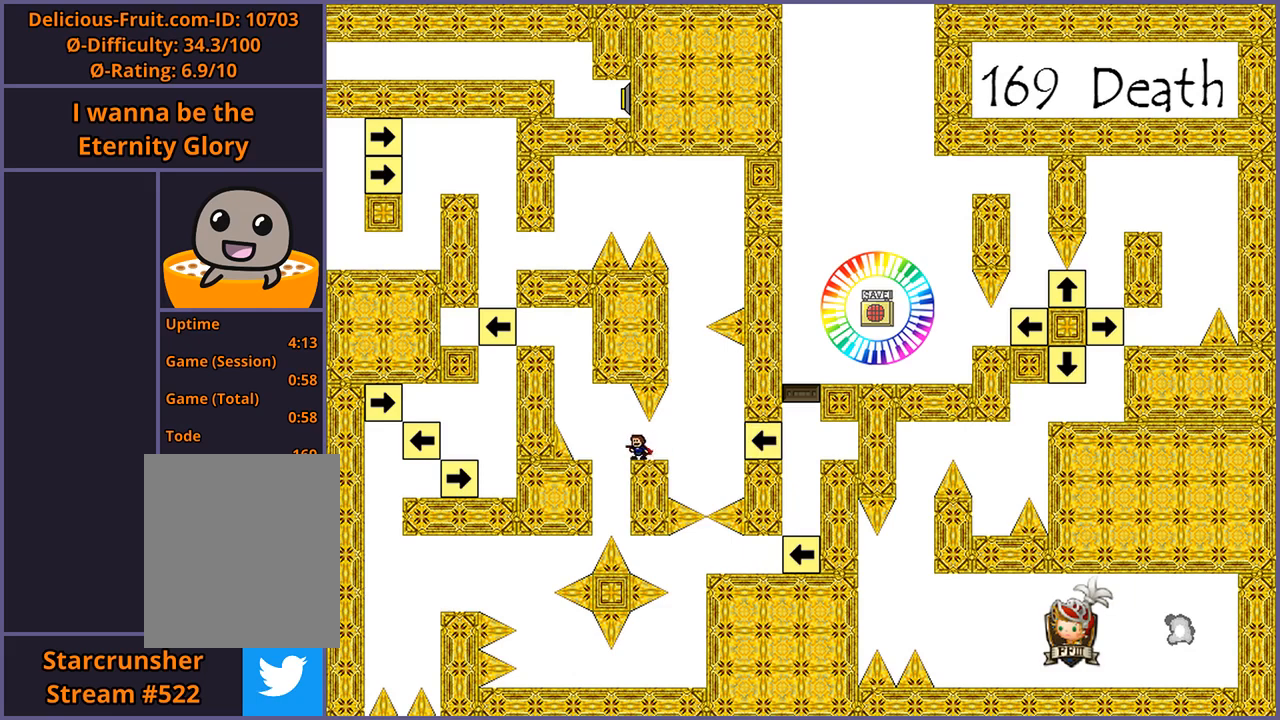
{"keys": [], "events": []}
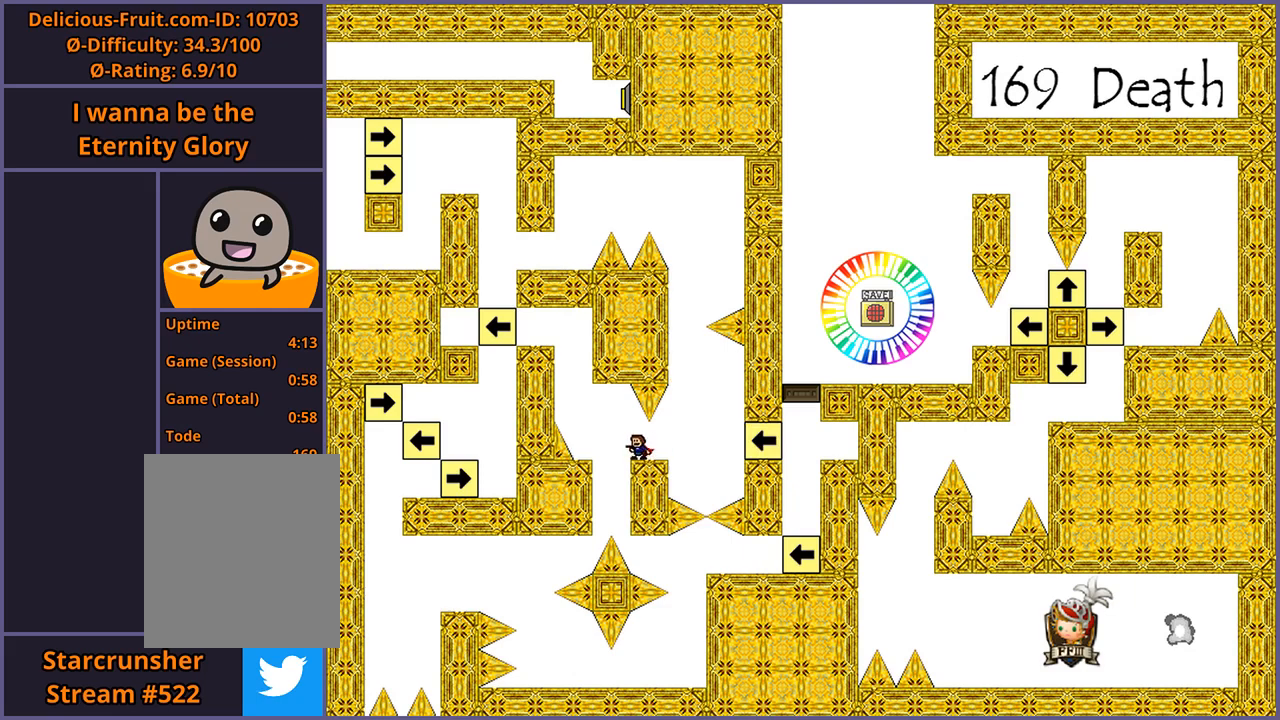
{"keys": [], "events": []}
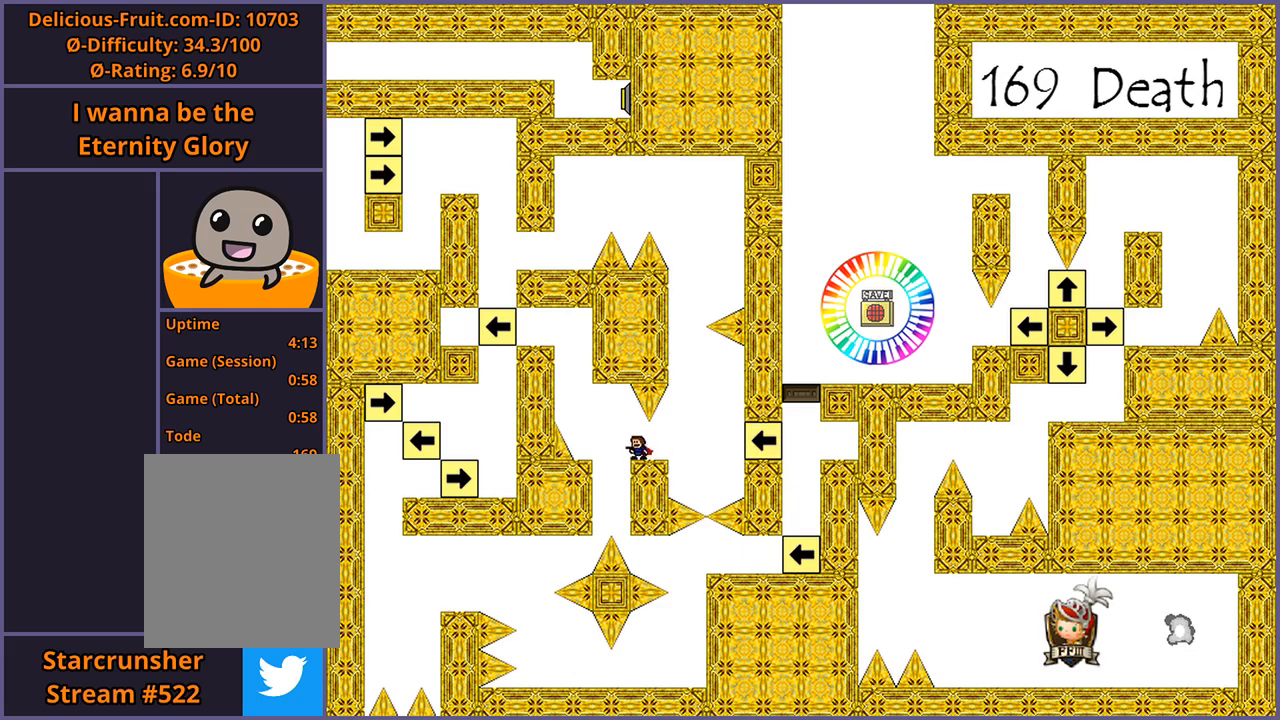
{"keys": [], "events": []}
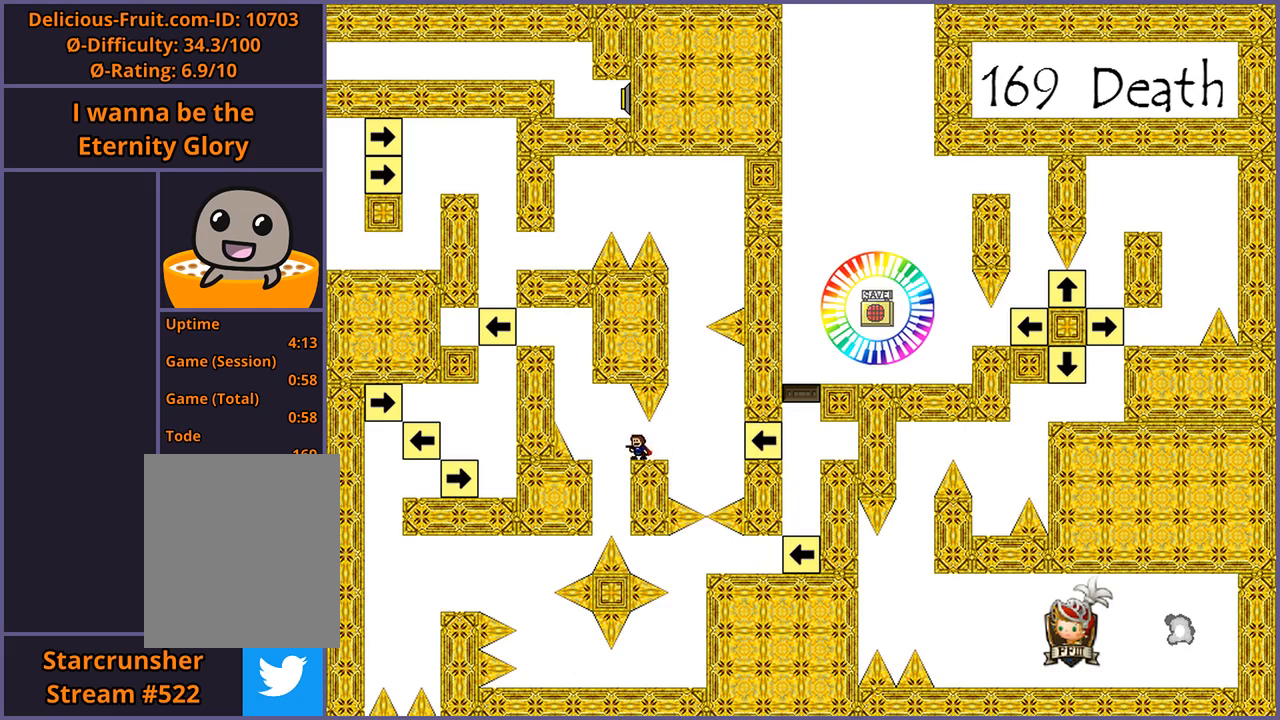
{"keys": [], "events": []}
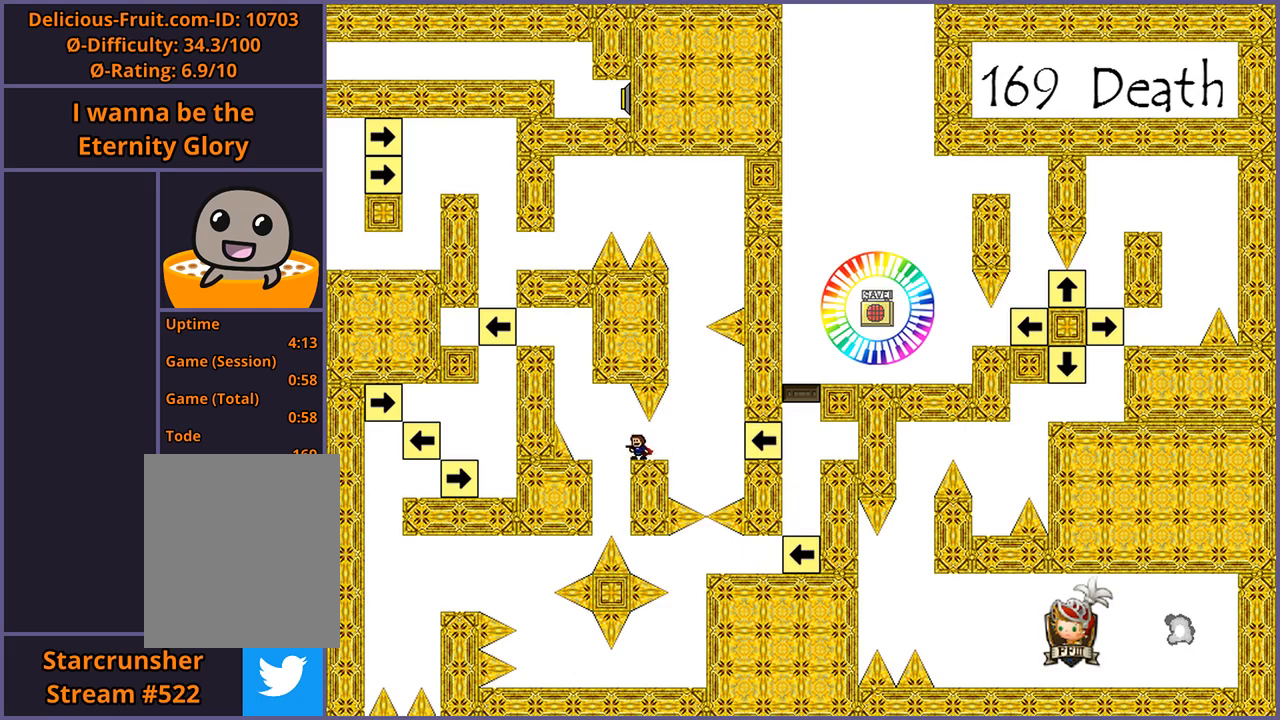
{"keys": [], "events": [[60, "left", "down"], [60, "shift_l", "down"], [80, "shift_l", "up"], [360, "left", "up"]]}
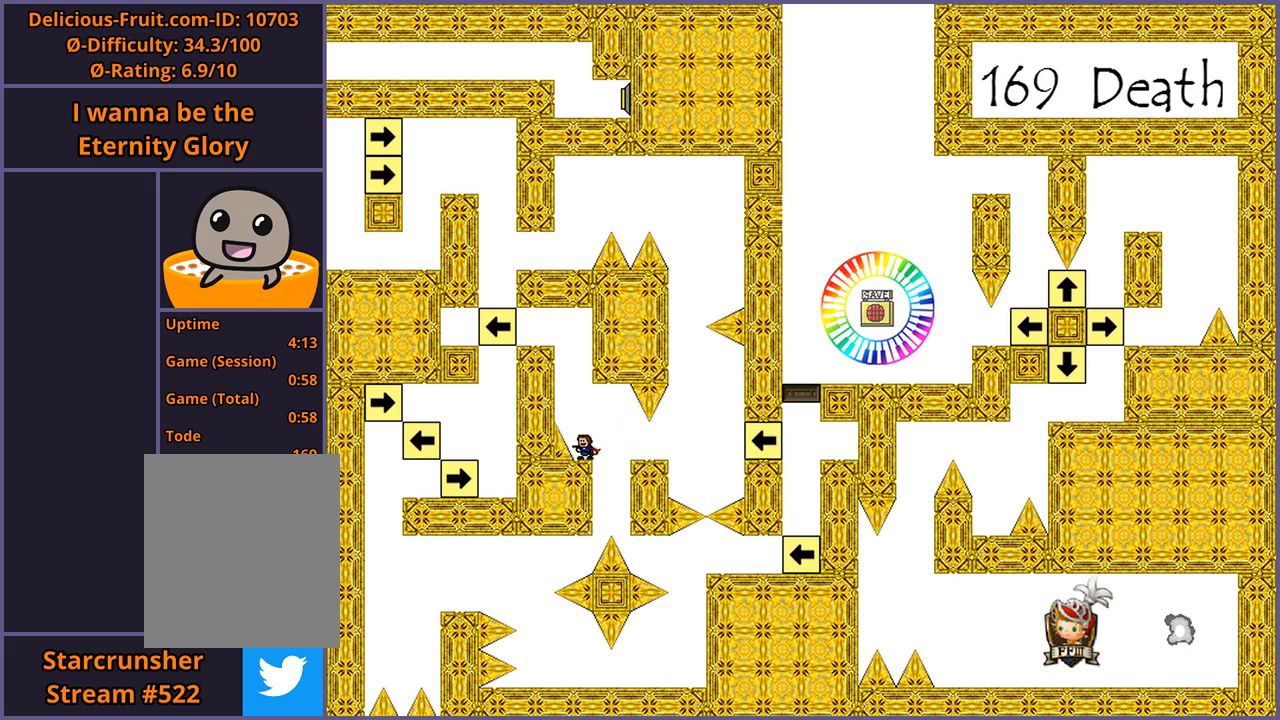
{"keys": ["left", "shift_l"], "events": [[340, "shift_l", "down"], [360, "left", "down"]]}
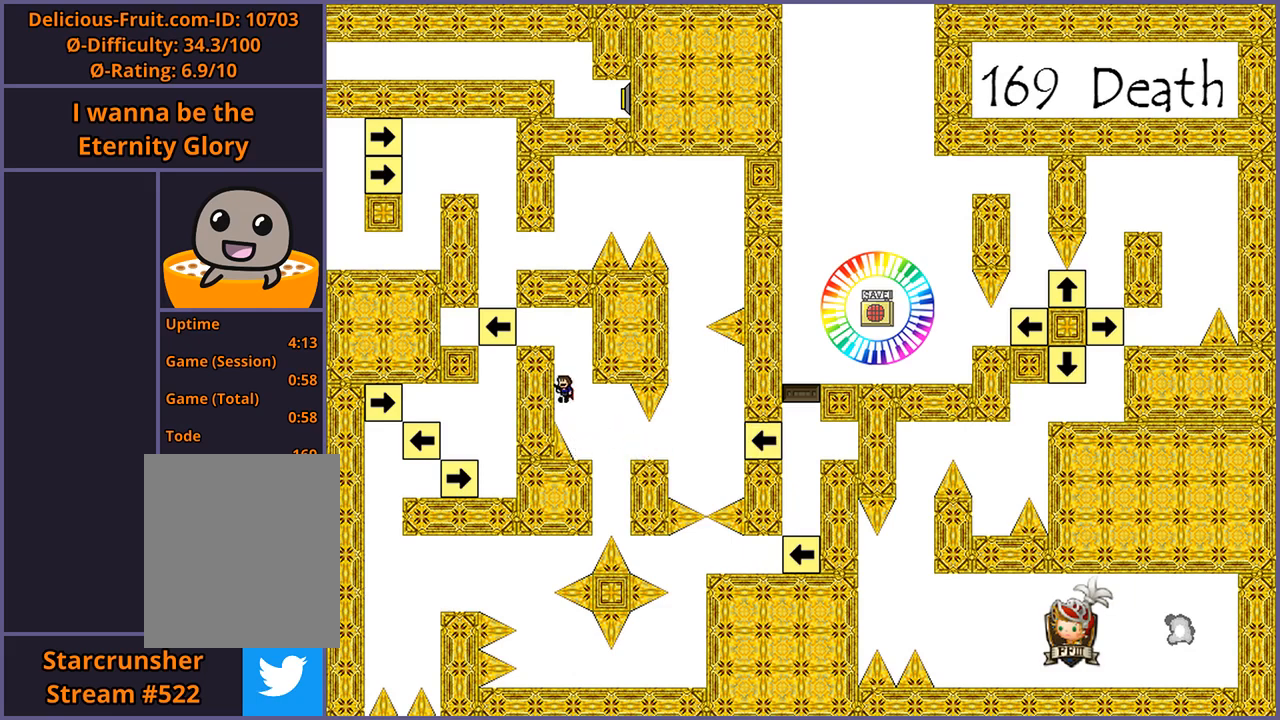
{"keys": [], "events": [[60, "left", "up"], [120, "shift_l", "up"], [180, "shift_l", "down"], [200, "left", "down"], [300, "shift_l", "up"], [340, "left", "up"]]}
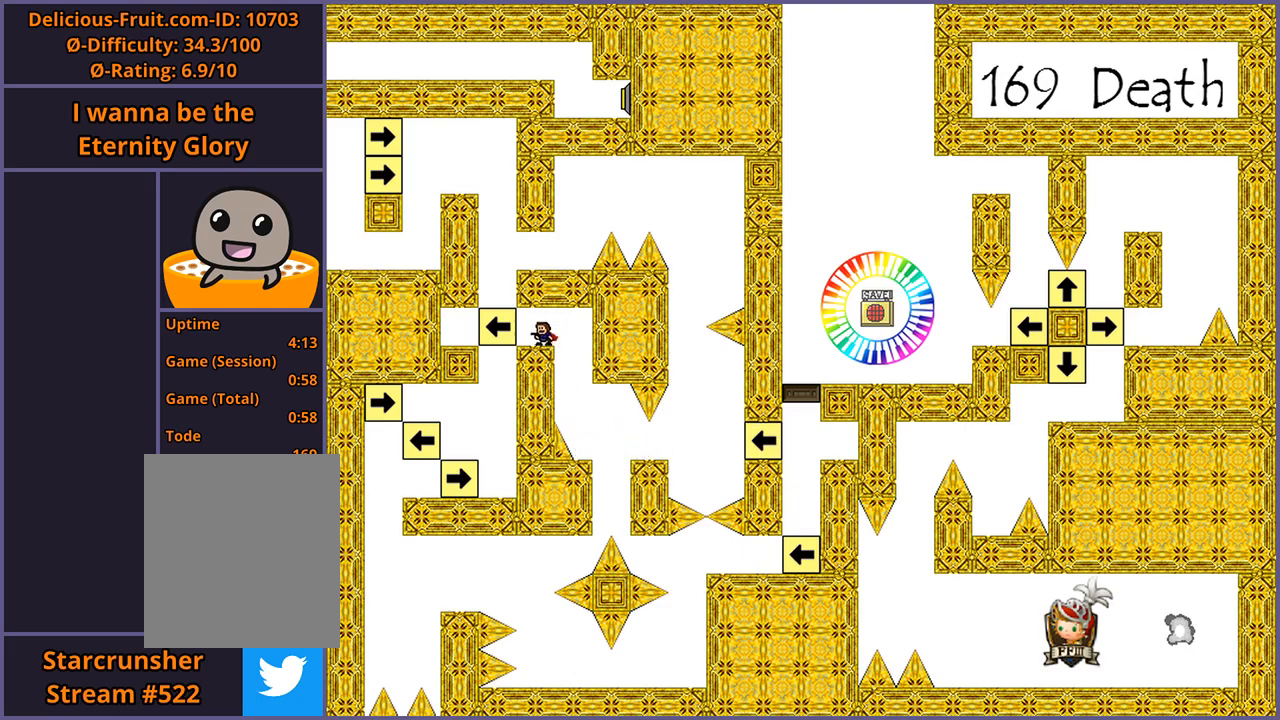
{"keys": [], "events": [[40, "z", "down"], [100, "z", "up"]]}
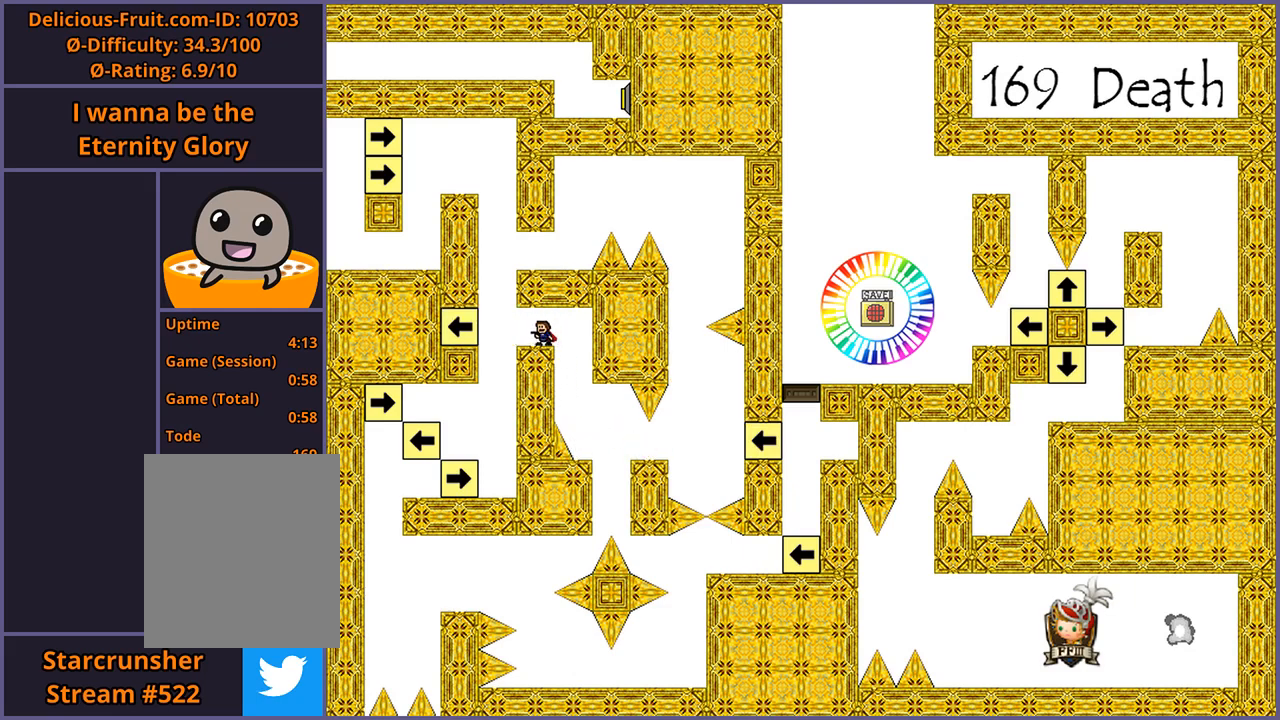
{"keys": [], "events": []}
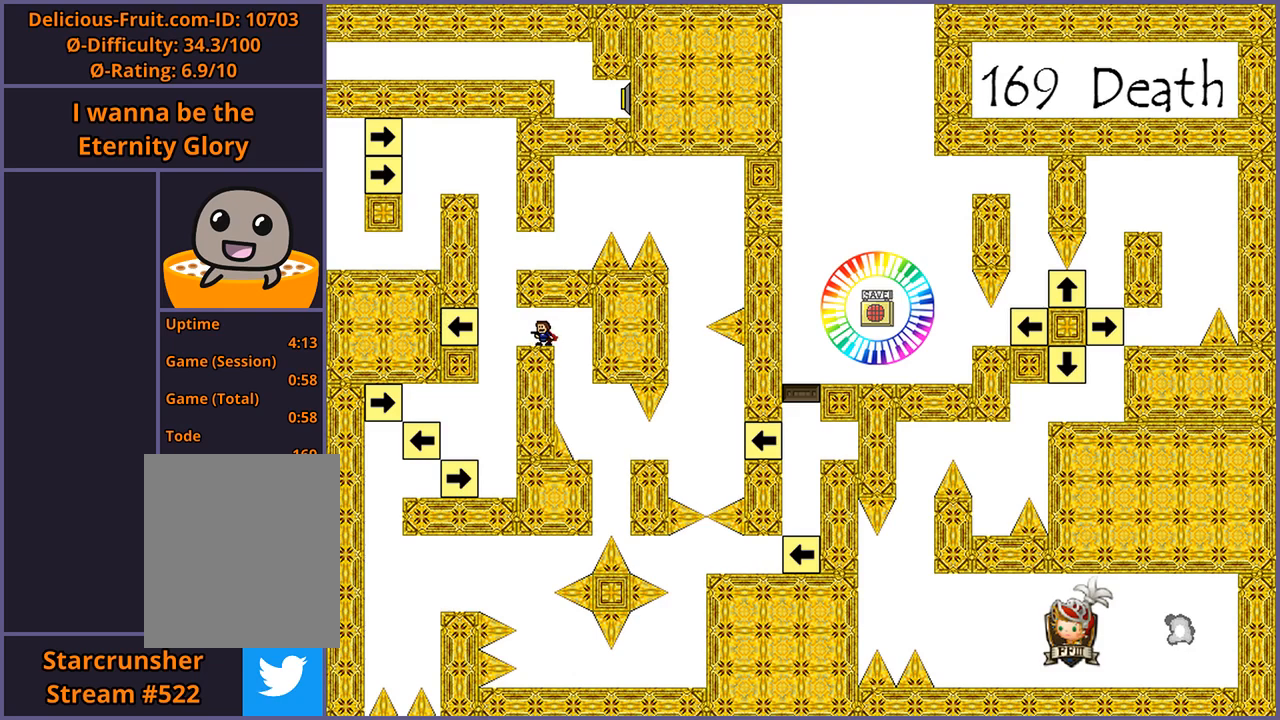
{"keys": [], "events": [[200, "left", "down"], [420, "left", "up"]]}
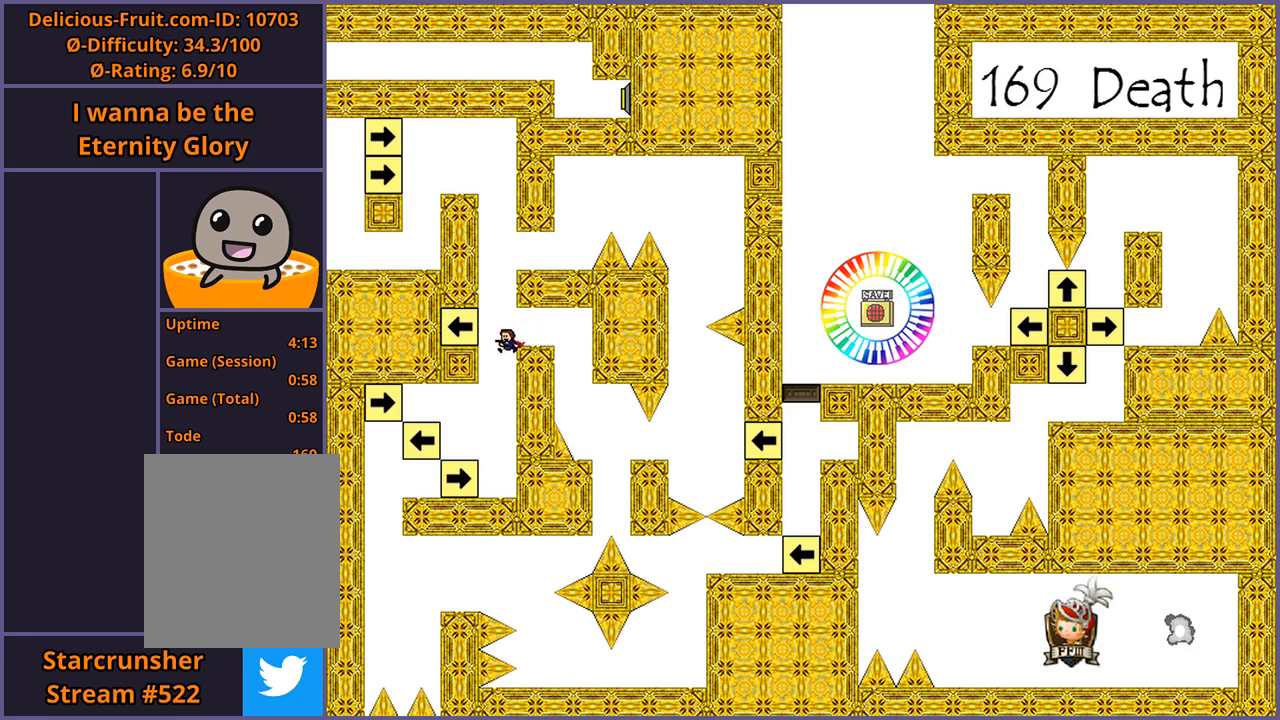
{"keys": [], "events": []}
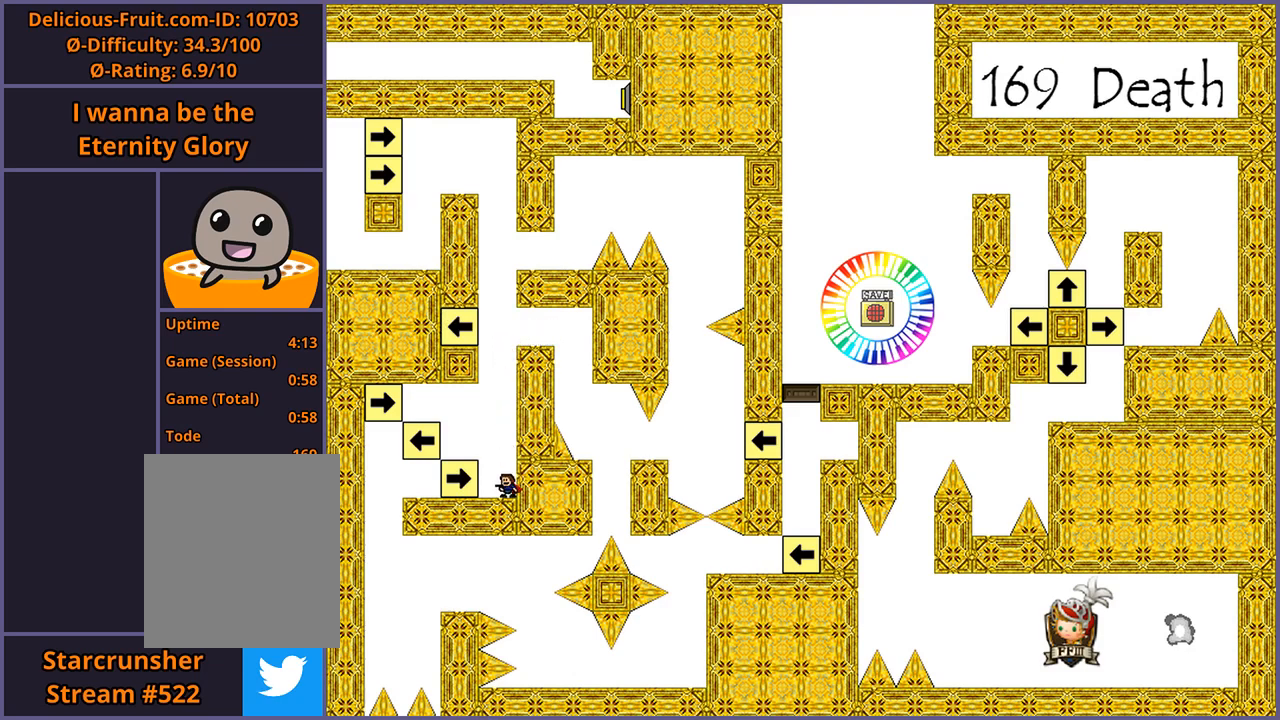
{"keys": [], "events": [[20, "shift_l", "down"], [100, "shift_l", "up"], [200, "z", "down"], [260, "z", "up"]]}
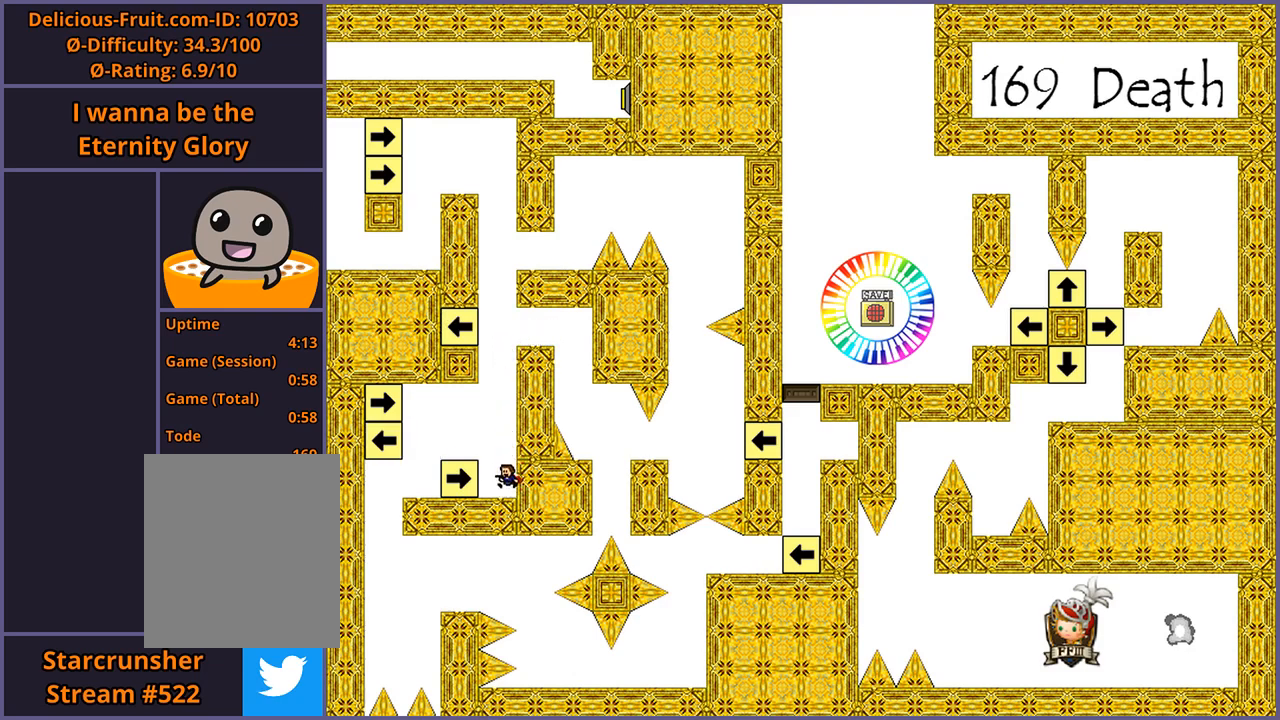
{"keys": ["left"], "events": [[260, "shift_l", "down"], [320, "left", "down"], [460, "shift_l", "up"]]}
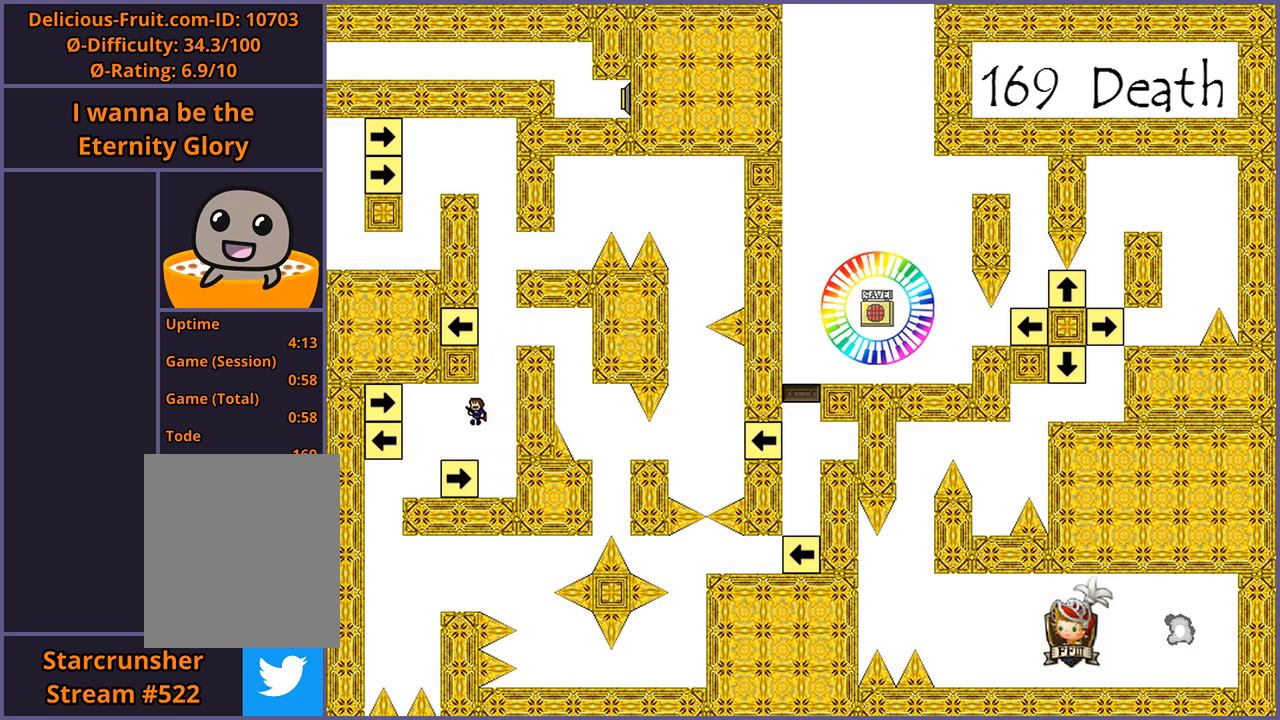
{"keys": [], "events": [[160, "left", "up"], [180, "shift_l", "down"], [200, "shift_l", "up"], [400, "left", "down"], [500, "left", "up"]]}
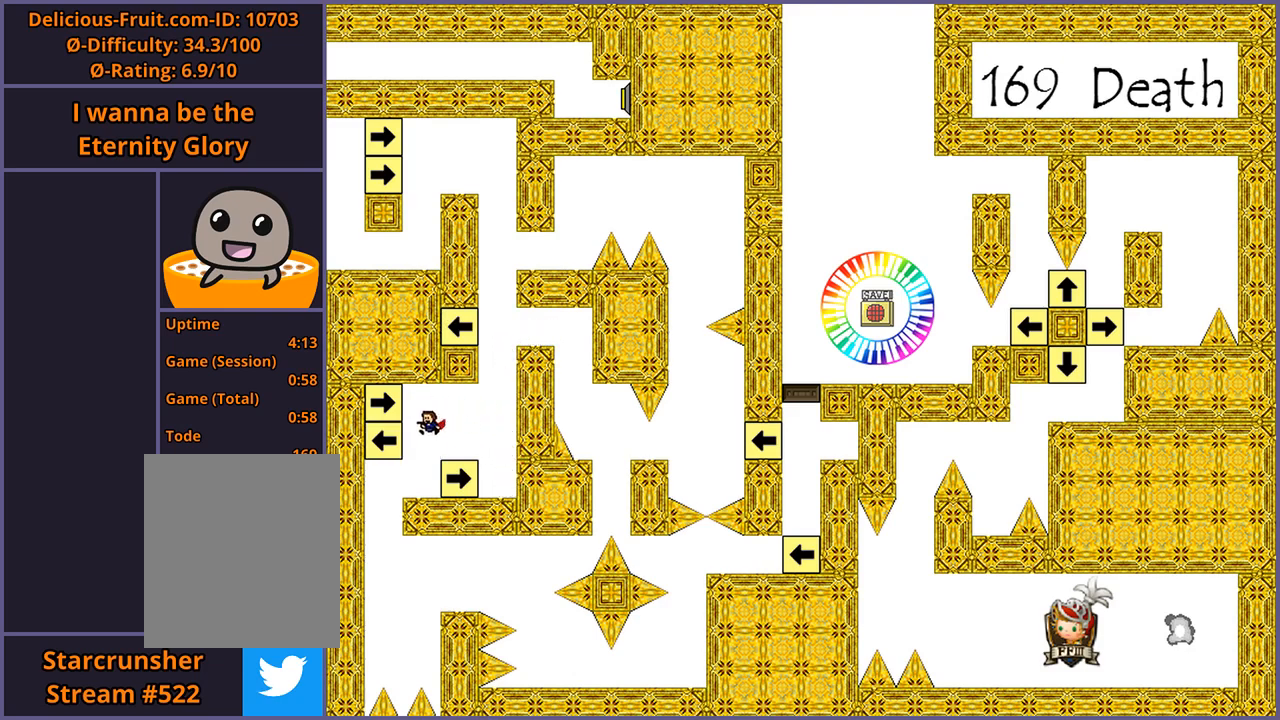
{"keys": ["left"], "events": [[500, "left", "down"]]}
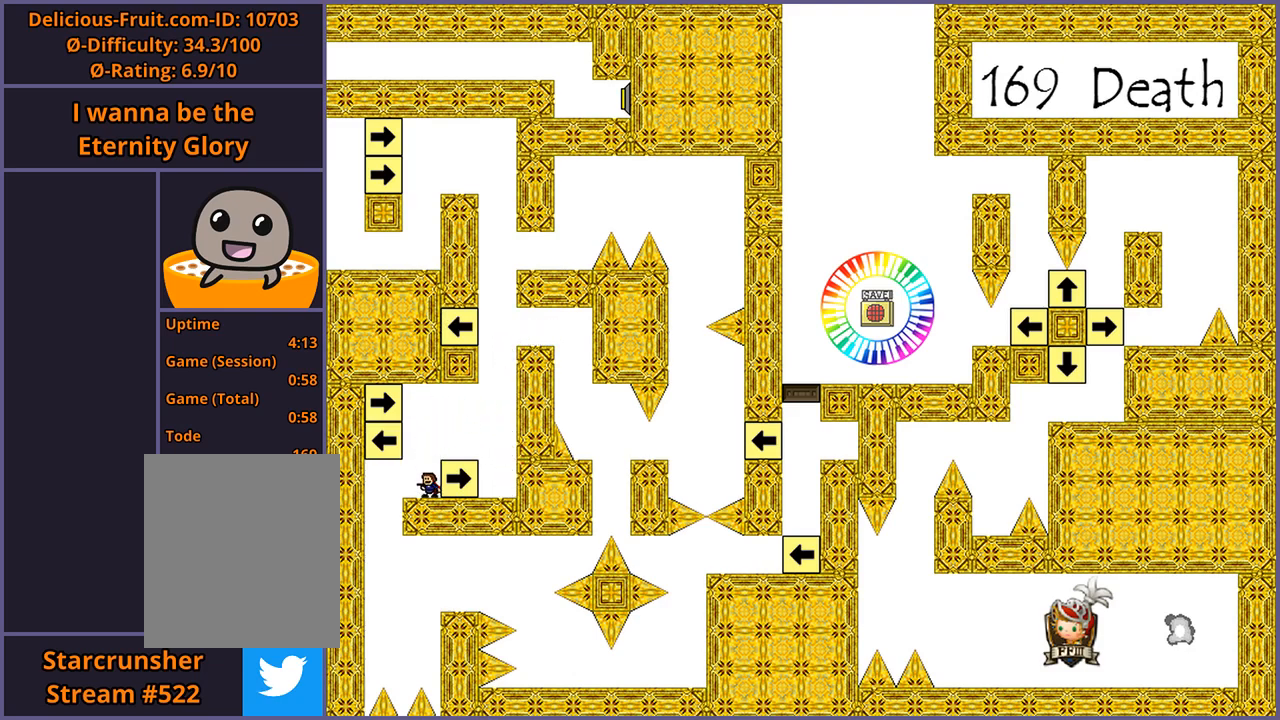
{"keys": ["right"], "events": [[260, "left", "up"], [320, "right", "down"]]}
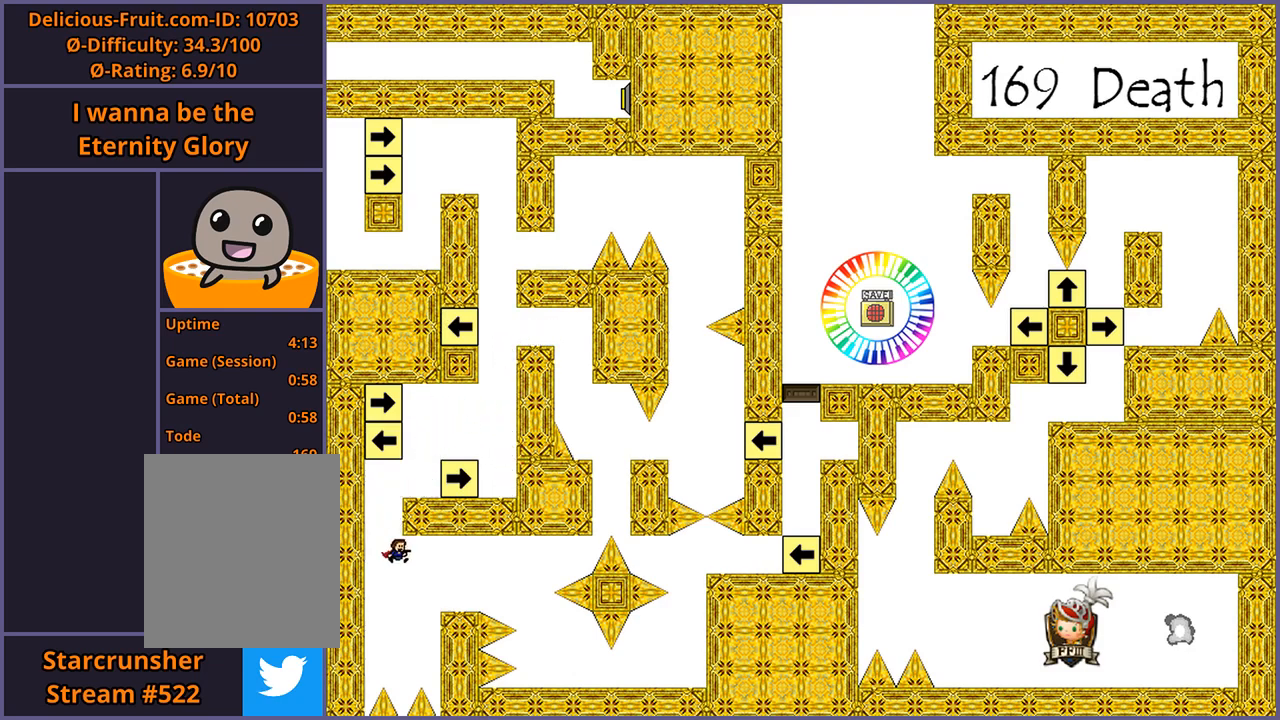
{"keys": [], "events": [[60, "shift_l", "down"], [140, "shift_l", "up"], [360, "right", "up"]]}
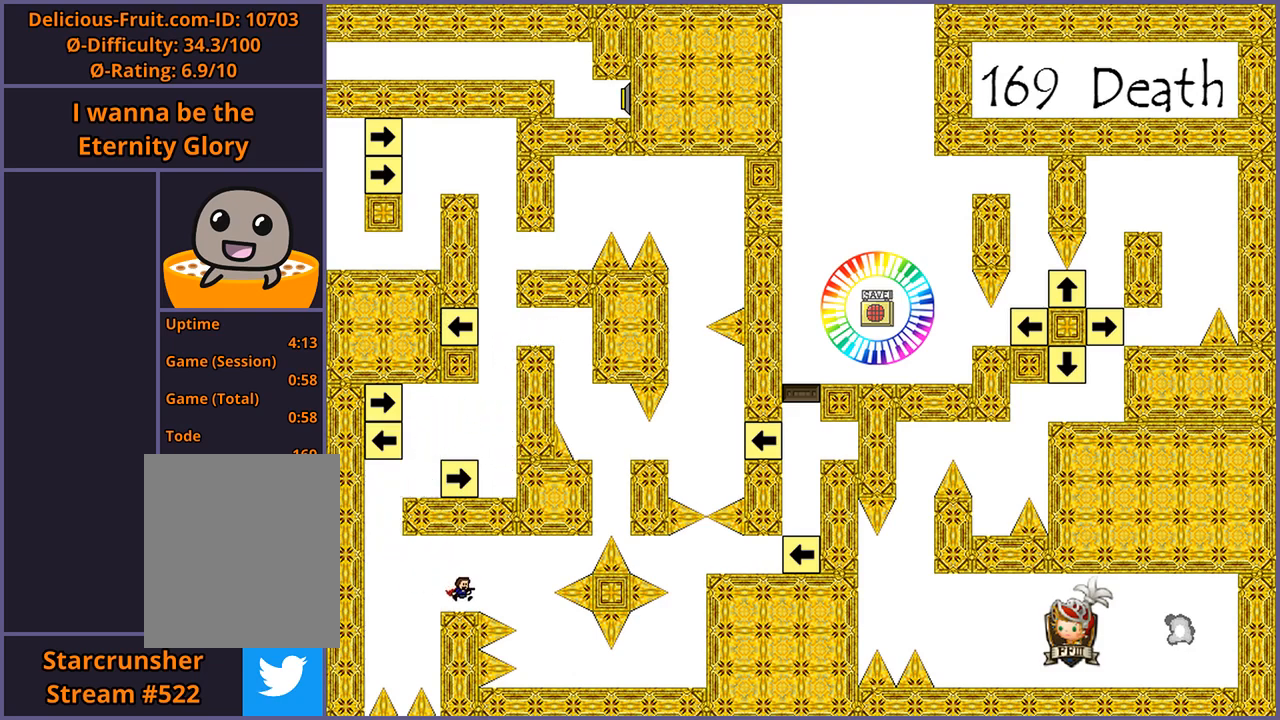
{"keys": ["right"], "events": [[160, "shift_l", "down"], [180, "right", "down"], [200, "shift_l", "up"]]}
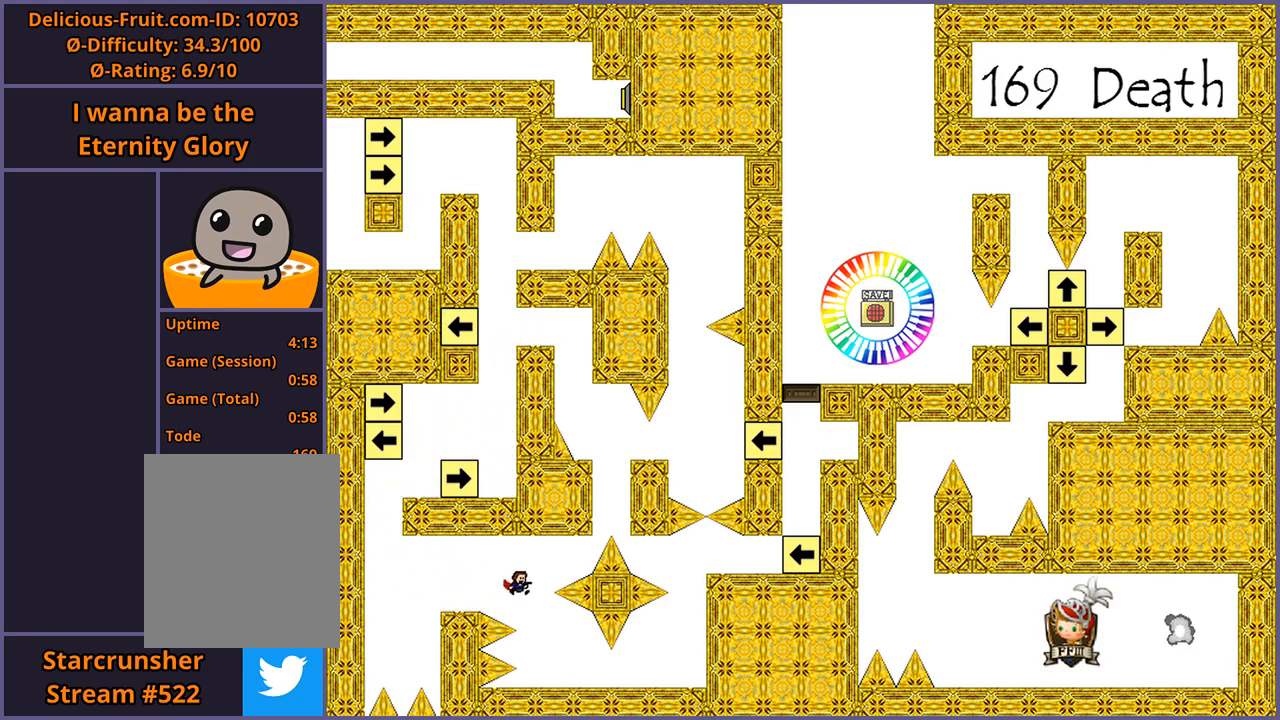
{"keys": ["shift_l"], "events": [[80, "right", "up"], [360, "shift_l", "down"]]}
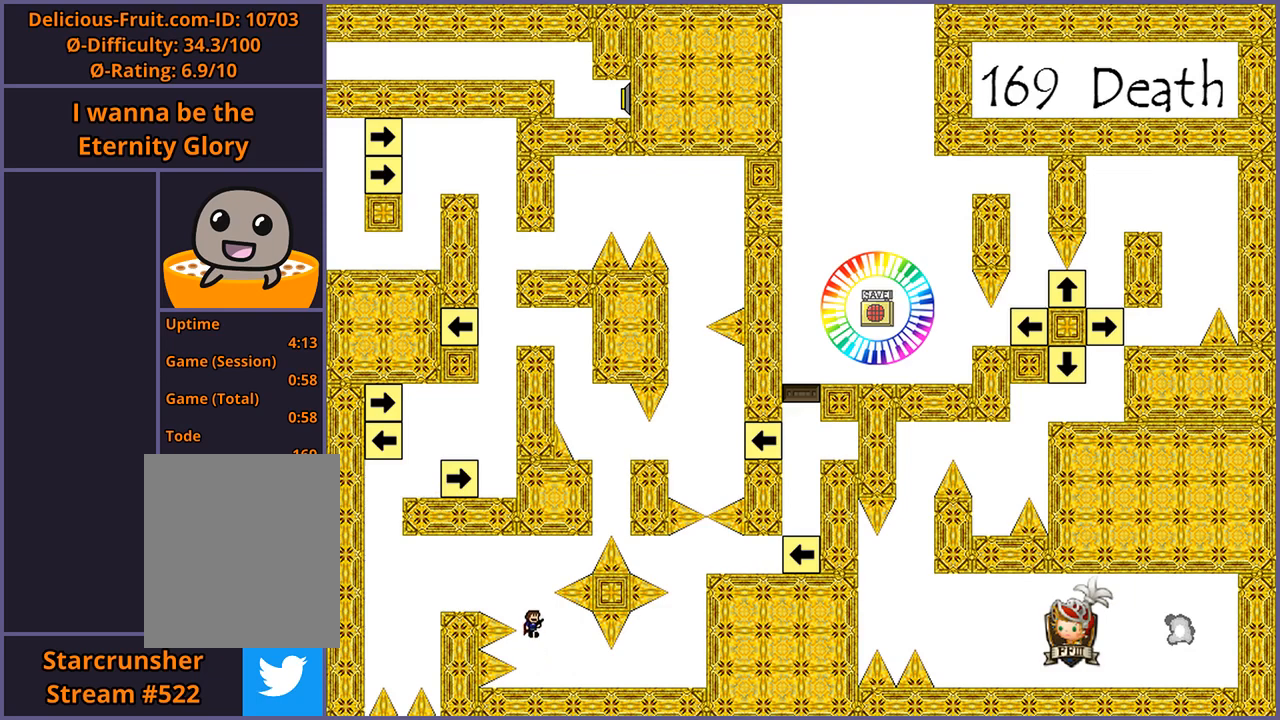
{"keys": ["z"], "events": [[60, "shift_l", "up"], [140, "shift_l", "down"], [360, "shift_l", "up"], [360, "z", "down"], [400, "z", "up"], [480, "z", "down"]]}
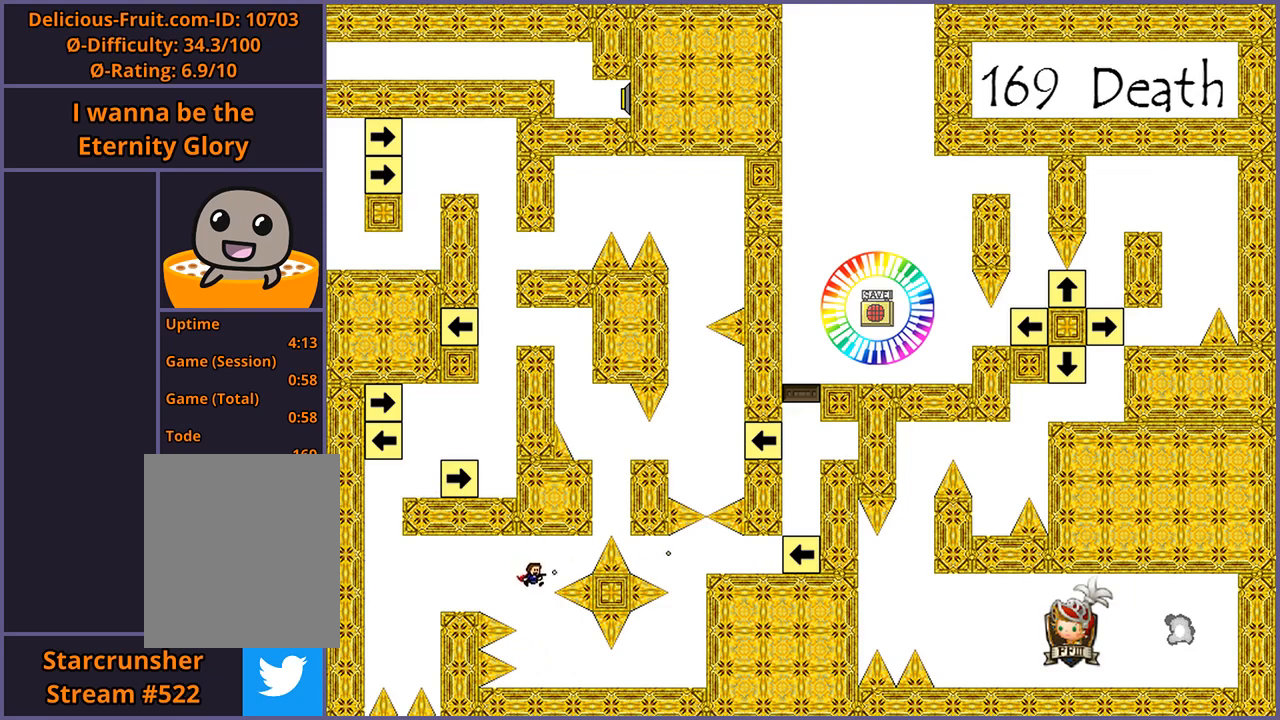
{"keys": ["shift_l"], "events": [[20, "z", "up"], [360, "shift_l", "down"]]}
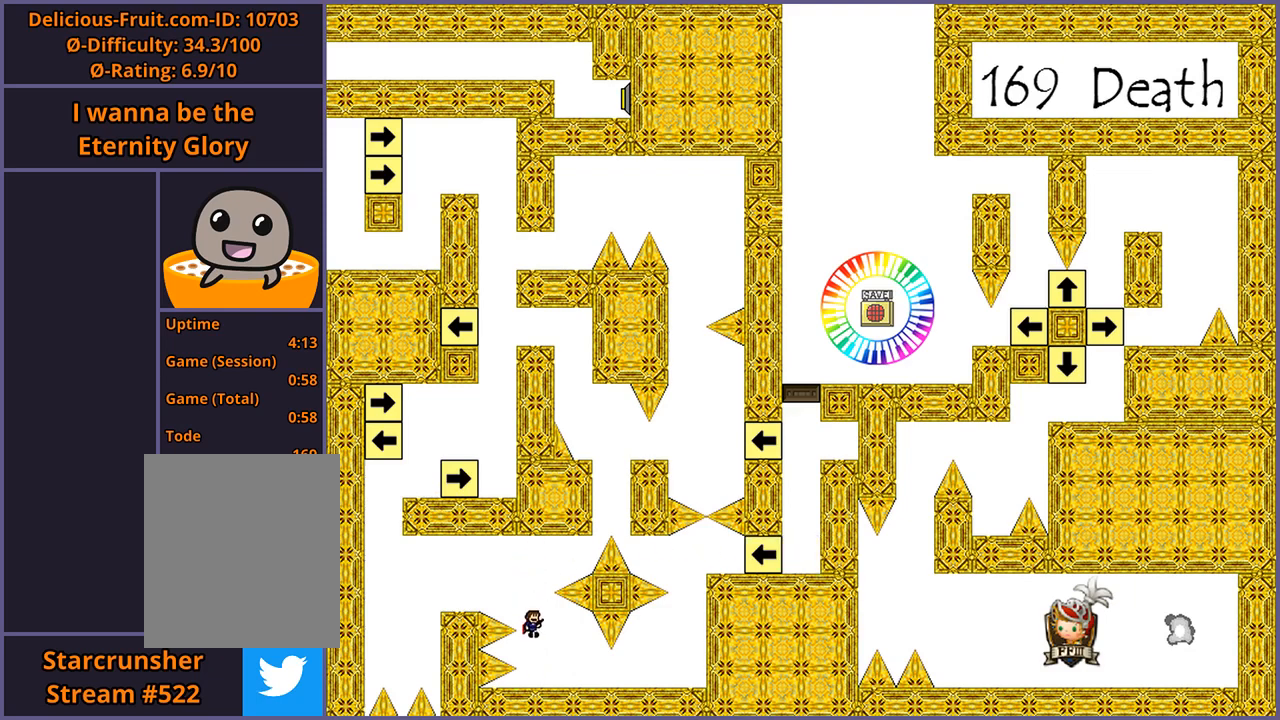
{"keys": [], "events": [[60, "shift_l", "up"], [120, "shift_l", "down"], [300, "z", "down"], [320, "shift_l", "up"], [380, "z", "up"]]}
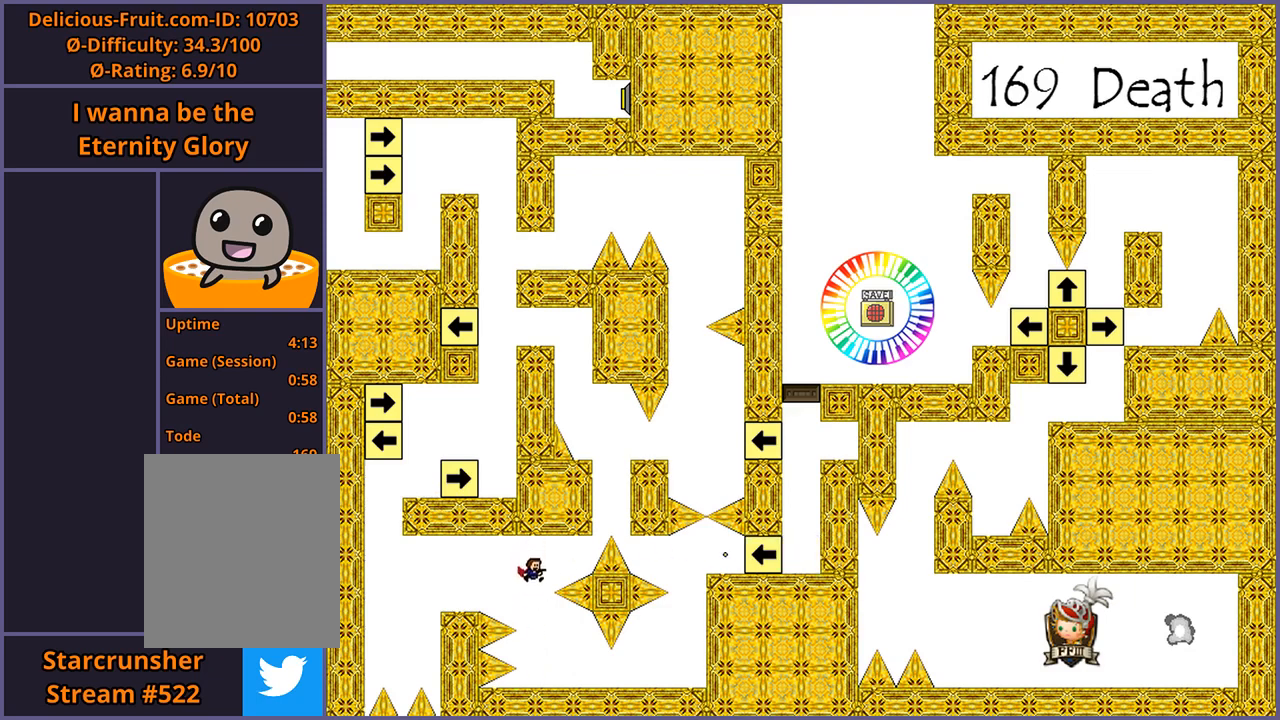
{"keys": [], "events": [[360, "shift_l", "down"], [500, "shift_l", "up"]]}
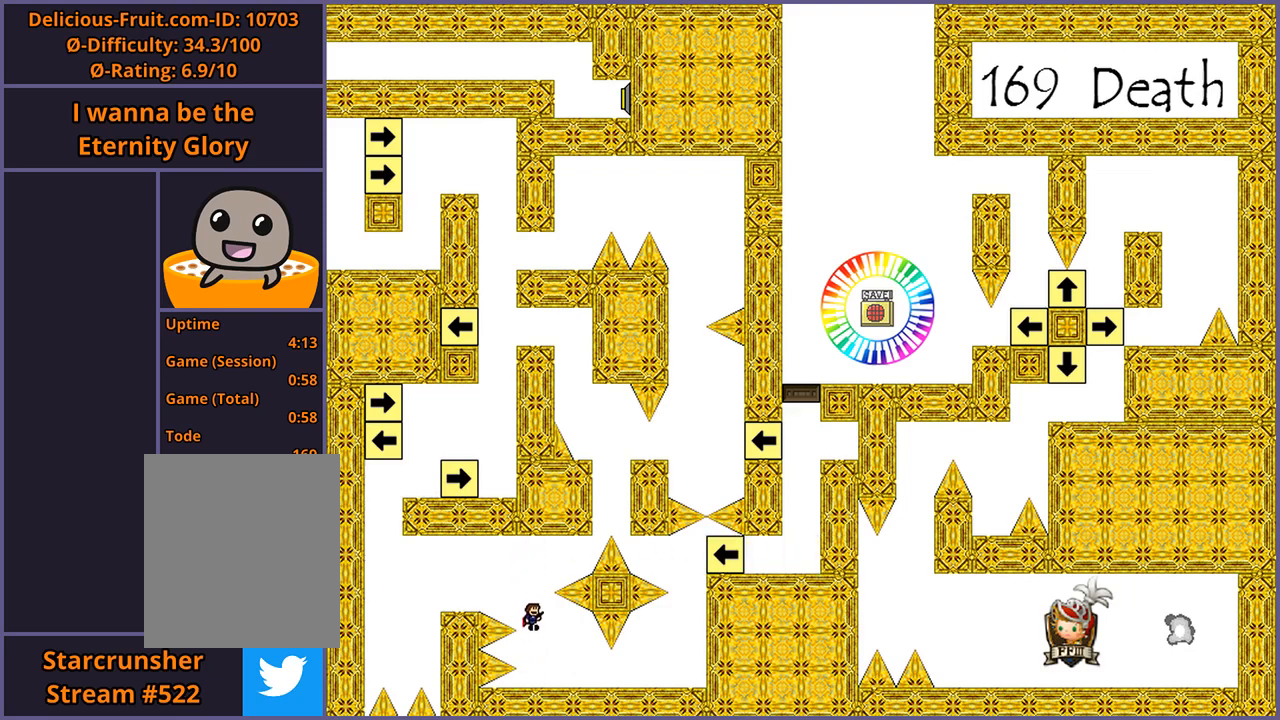
{"keys": [], "events": [[80, "shift_l", "down"], [340, "z", "down"], [380, "shift_l", "up"], [400, "z", "up"]]}
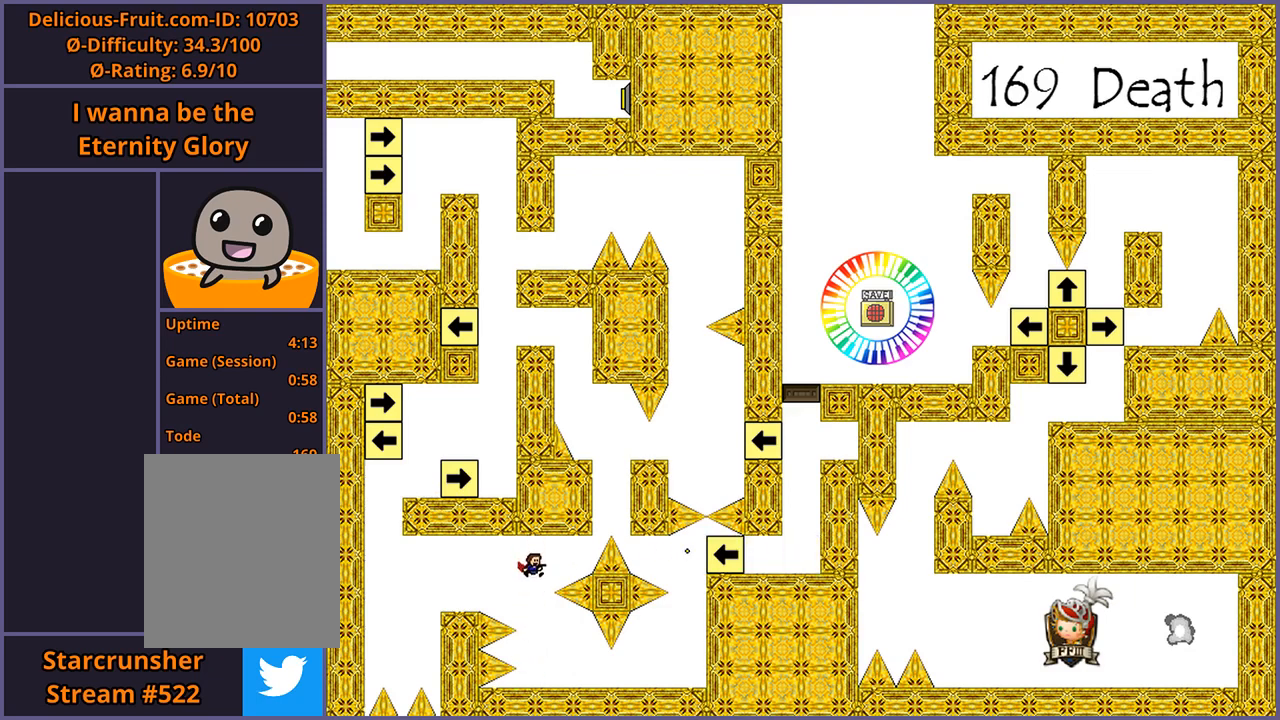
{"keys": [], "events": [[300, "shift_l", "down"], [500, "shift_l", "up"]]}
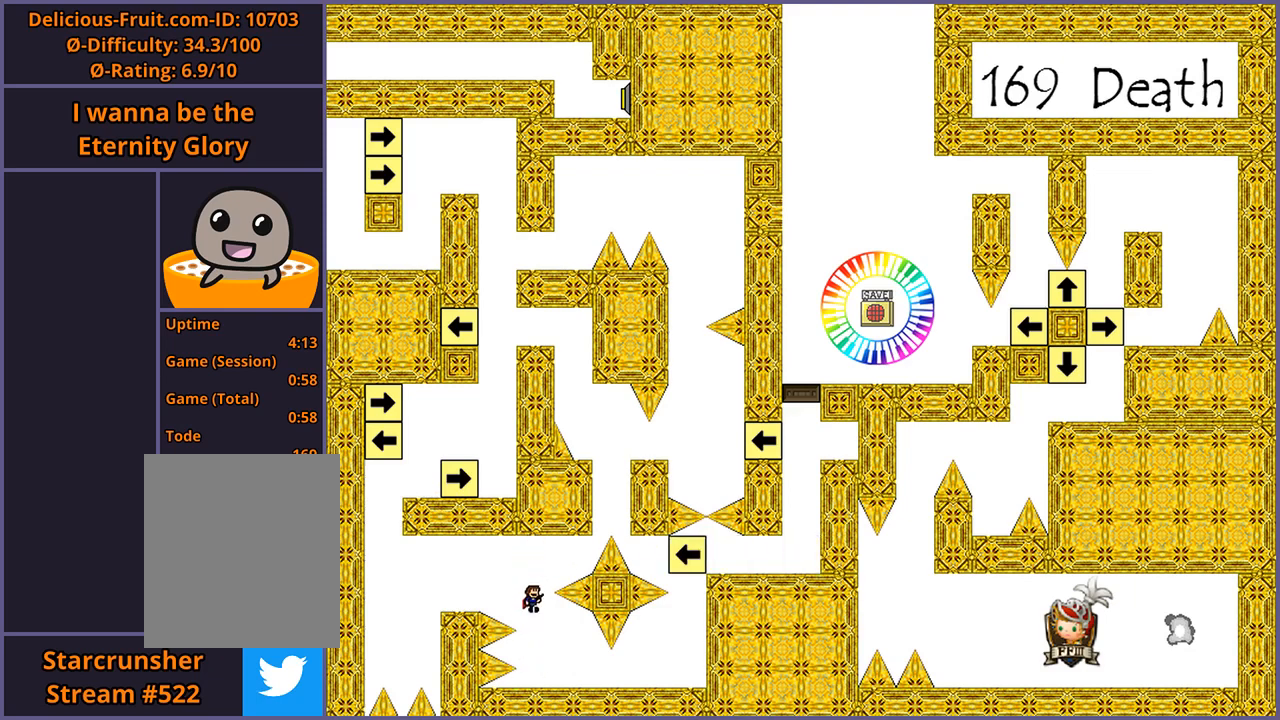
{"keys": [], "events": [[80, "shift_l", "down"], [280, "z", "down"], [320, "shift_l", "up"], [360, "z", "up"]]}